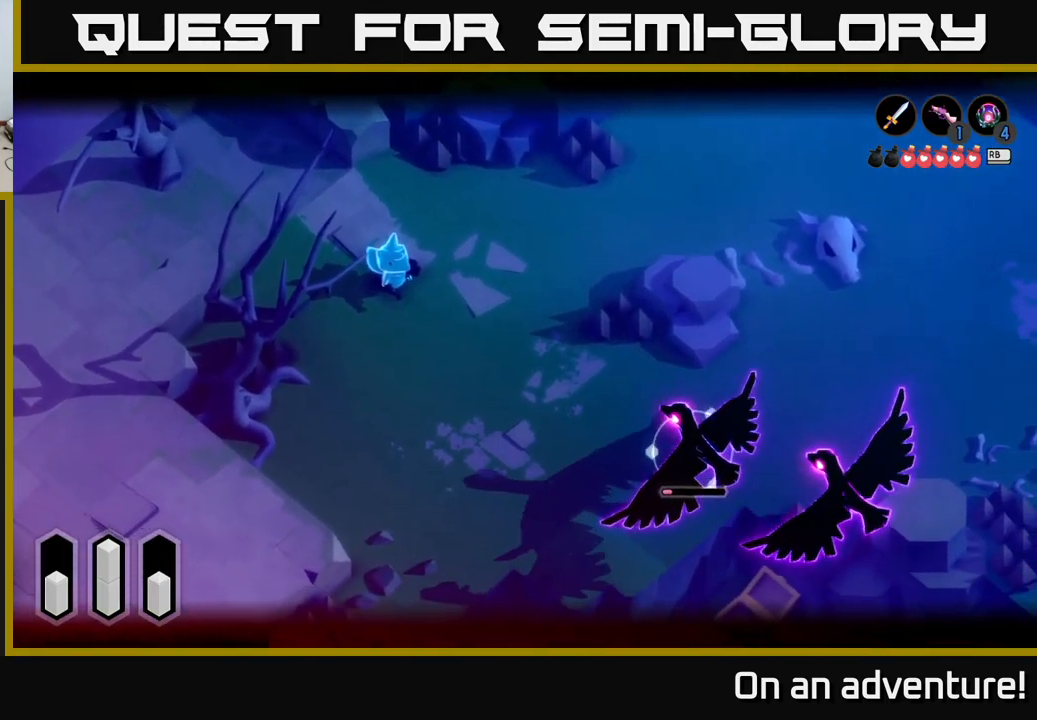
Gameplay with a controller (Xbox layout); each line is a JSON object with the inputs held at the frame after it. "events" lists button and stick changes between this image and that frame as [ms after this image, input, new state], when the widget could be followed in between.
{"buttons": ["L2"], "left_stick": "center", "right_stick": "center", "events": []}
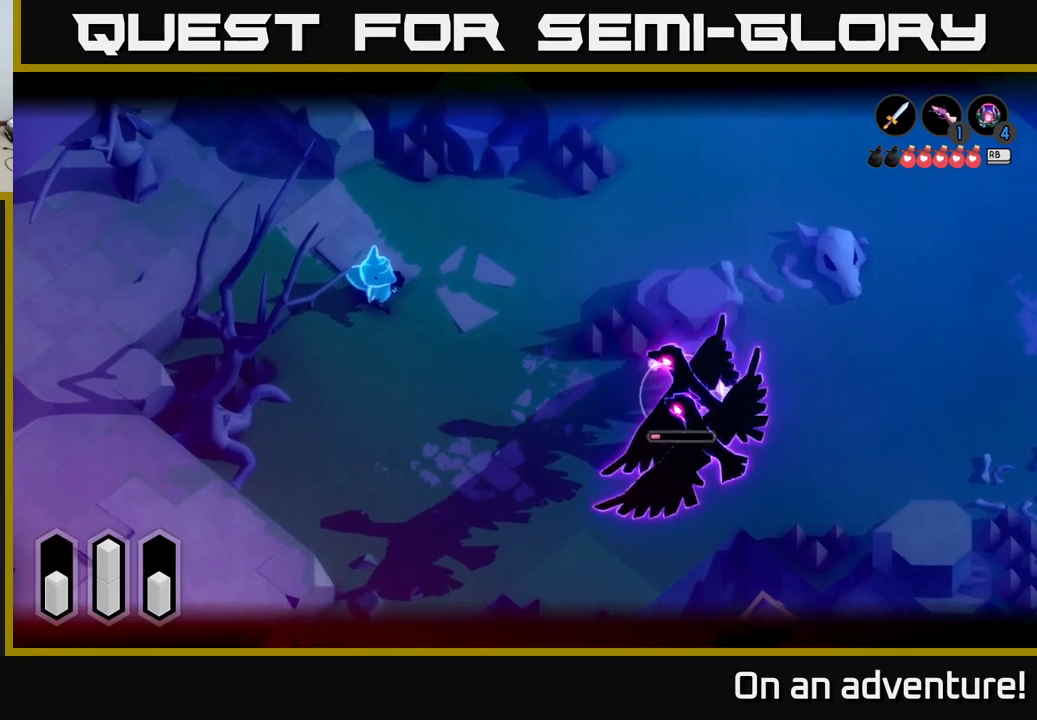
{"buttons": ["L2"], "left_stick": "center", "right_stick": "center", "events": [[184, "left_stick", "up-left"], [367, "left_stick", "center"]]}
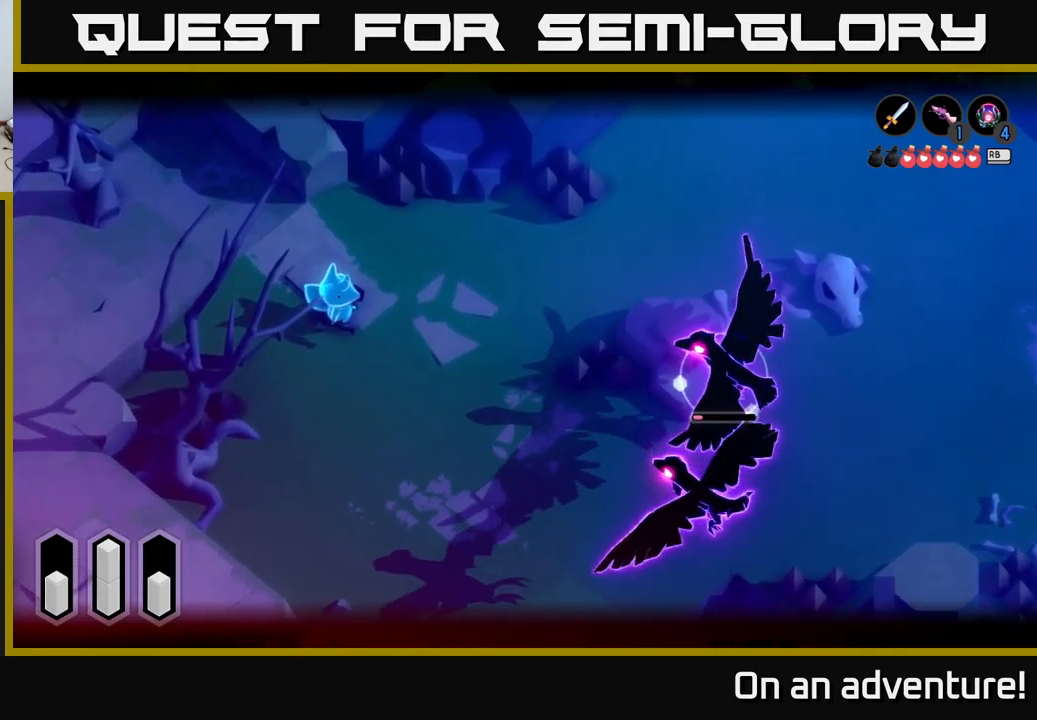
{"buttons": ["L2"], "left_stick": "center", "right_stick": "center", "events": []}
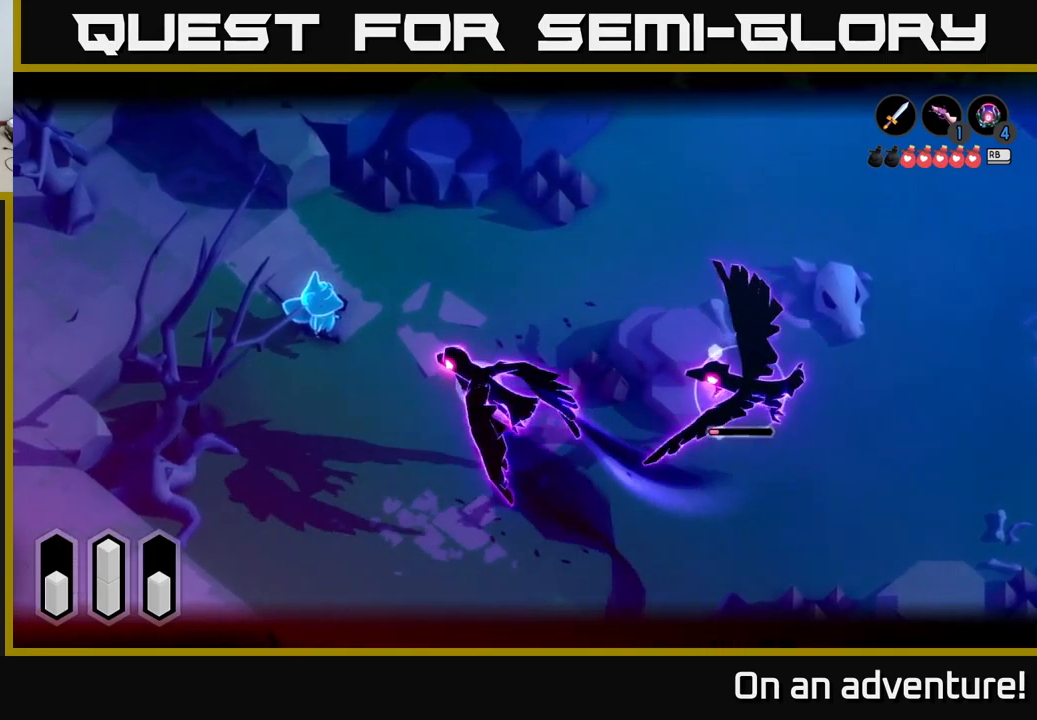
{"buttons": ["L2"], "left_stick": "down-left", "right_stick": "center", "events": [[34, "left_stick", "up"], [50, "A", "down"], [150, "A", "up"], [184, "left_stick", "center"], [317, "left_stick", "down-left"]]}
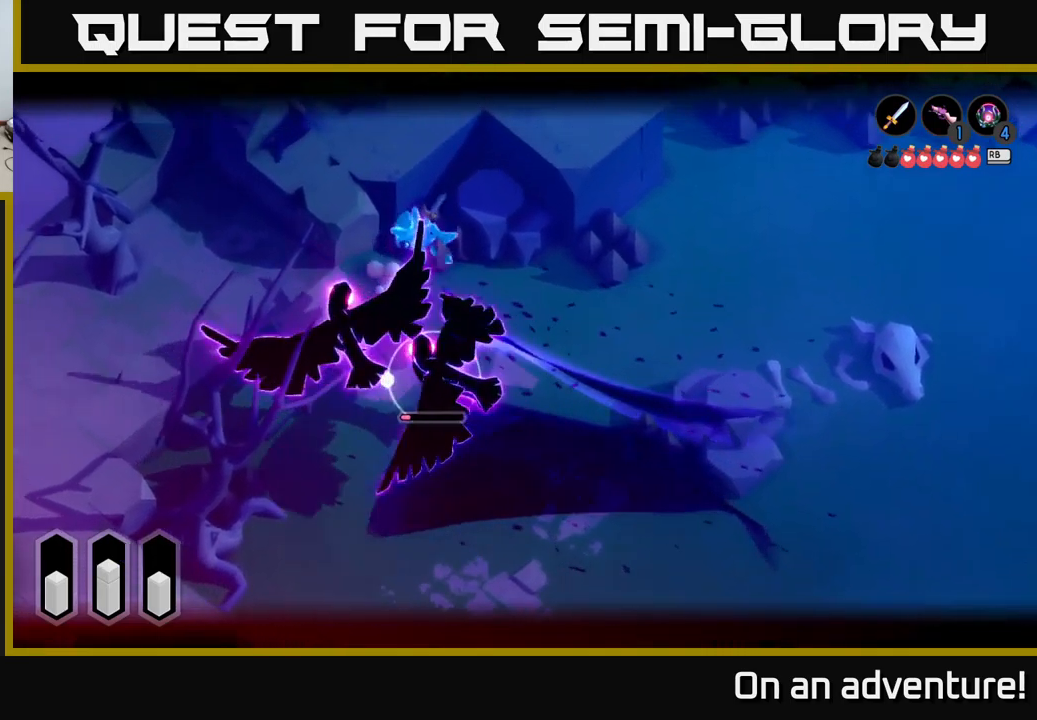
{"buttons": ["X", "L2"], "left_stick": "down-left", "right_stick": "center", "events": [[17, "X", "down"], [67, "X", "up"], [67, "left_stick", "down"], [150, "X", "down"], [234, "X", "up"], [317, "X", "down"], [317, "left_stick", "down-left"], [384, "X", "up"], [450, "X", "down"]]}
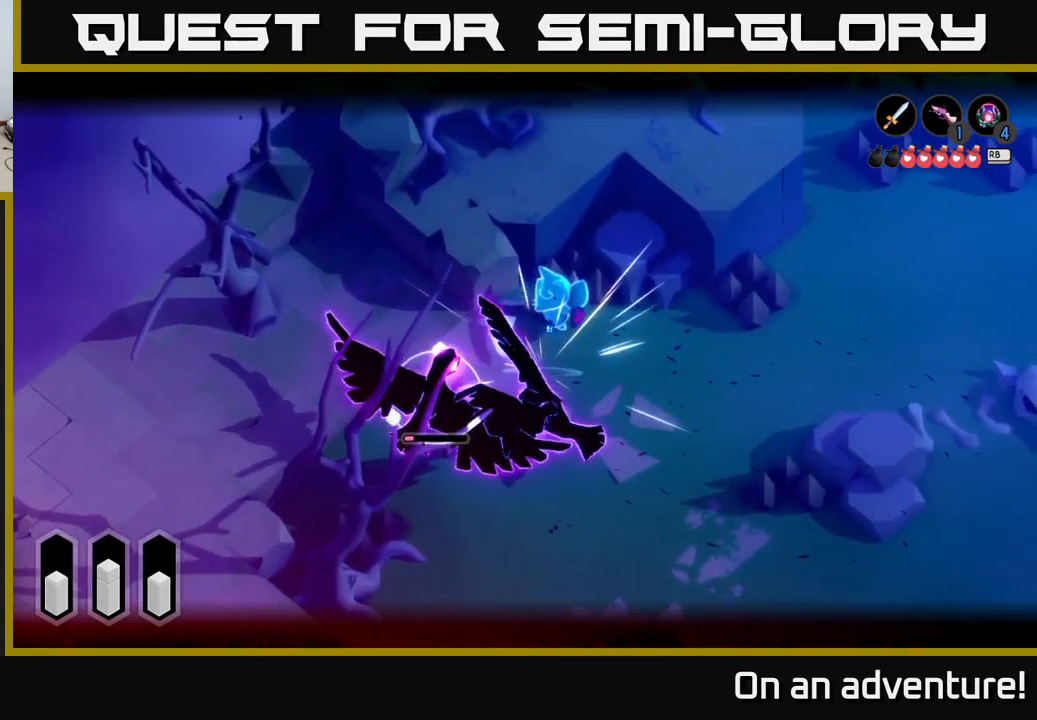
{"buttons": ["X", "L2"], "left_stick": "down-left", "right_stick": "center", "events": [[34, "X", "up"], [100, "X", "down"], [217, "X", "up"], [284, "X", "down"], [350, "X", "up"], [434, "X", "down"]]}
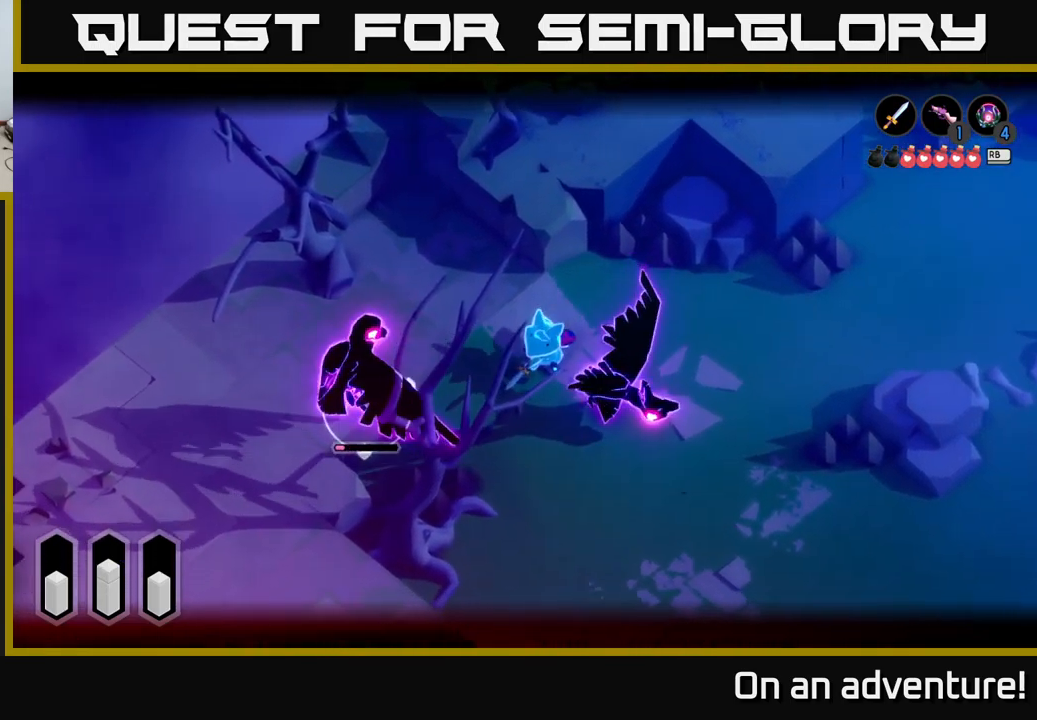
{"buttons": [], "left_stick": "right", "right_stick": "center", "events": [[17, "left_stick", "down"], [34, "X", "up"], [250, "L2", "up"], [267, "left_stick", "right"]]}
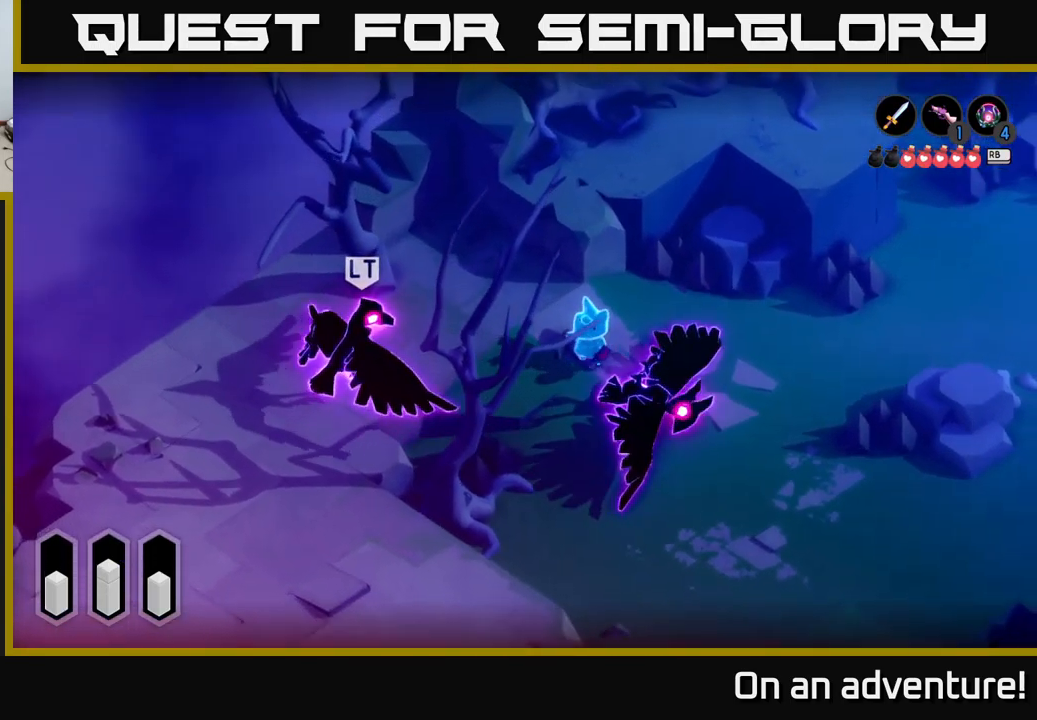
{"buttons": [], "left_stick": "right", "right_stick": "center", "events": [[50, "A", "down"], [200, "A", "up"]]}
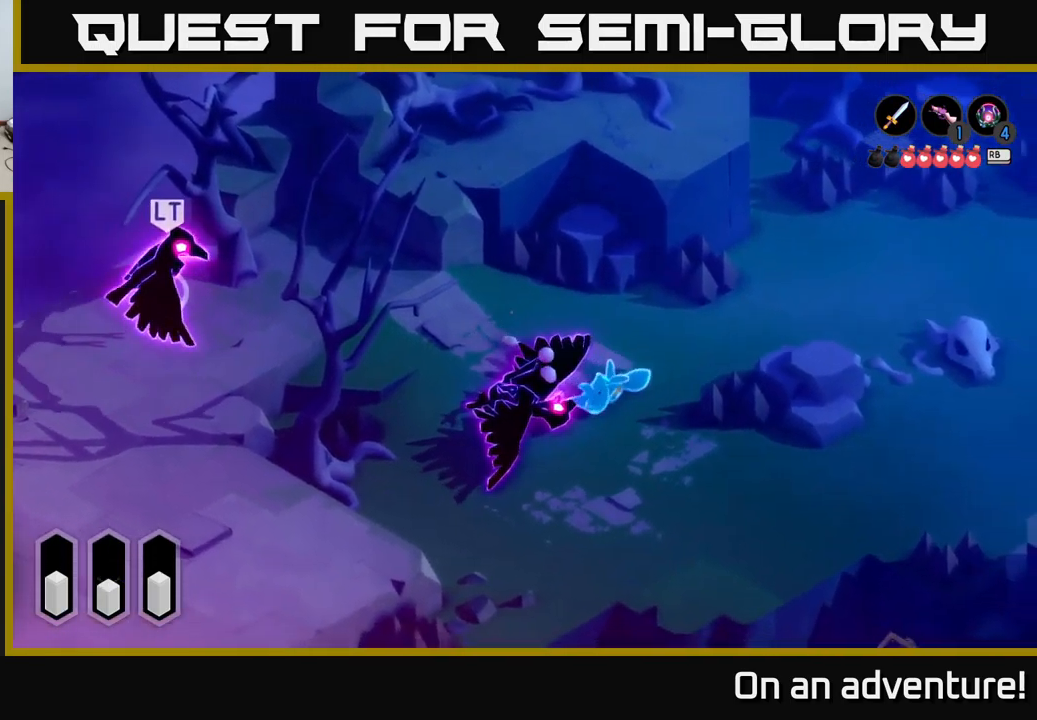
{"buttons": [], "left_stick": "down-right", "right_stick": "center", "events": [[150, "left_stick", "down-right"], [250, "left_stick", "down"], [350, "left_stick", "down-right"]]}
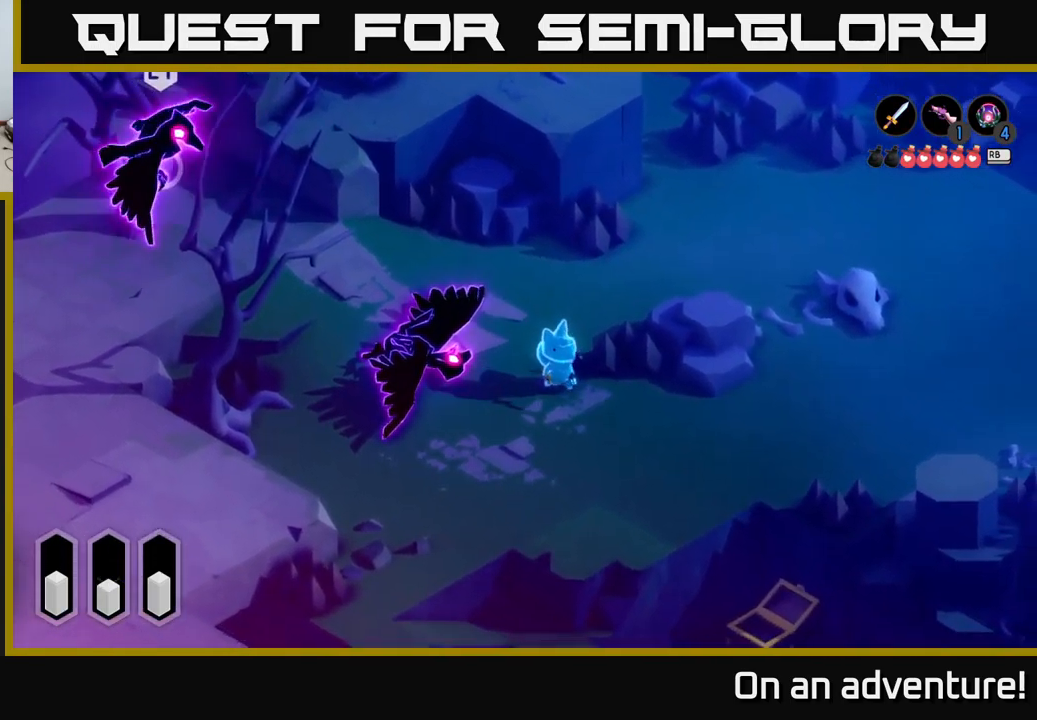
{"buttons": ["L2"], "left_stick": "center", "right_stick": "center", "events": [[184, "left_stick", "down-left"], [250, "left_stick", "up-left"], [317, "L2", "down"], [384, "left_stick", "center"]]}
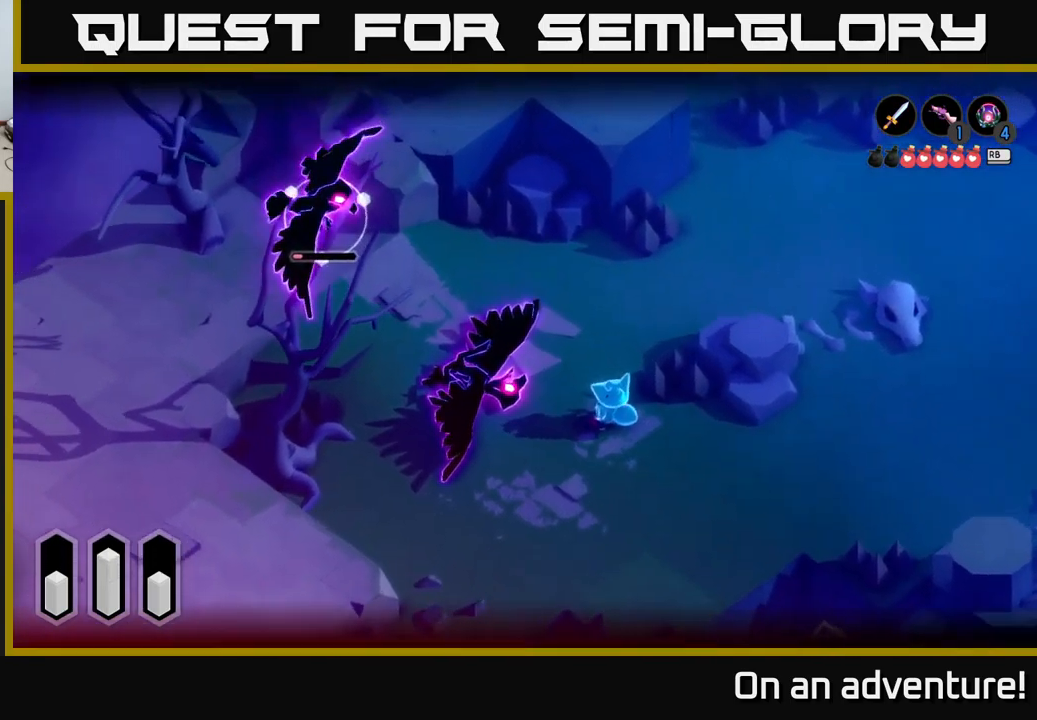
{"buttons": ["L2"], "left_stick": "down-right", "right_stick": "center", "events": [[117, "left_stick", "down-right"]]}
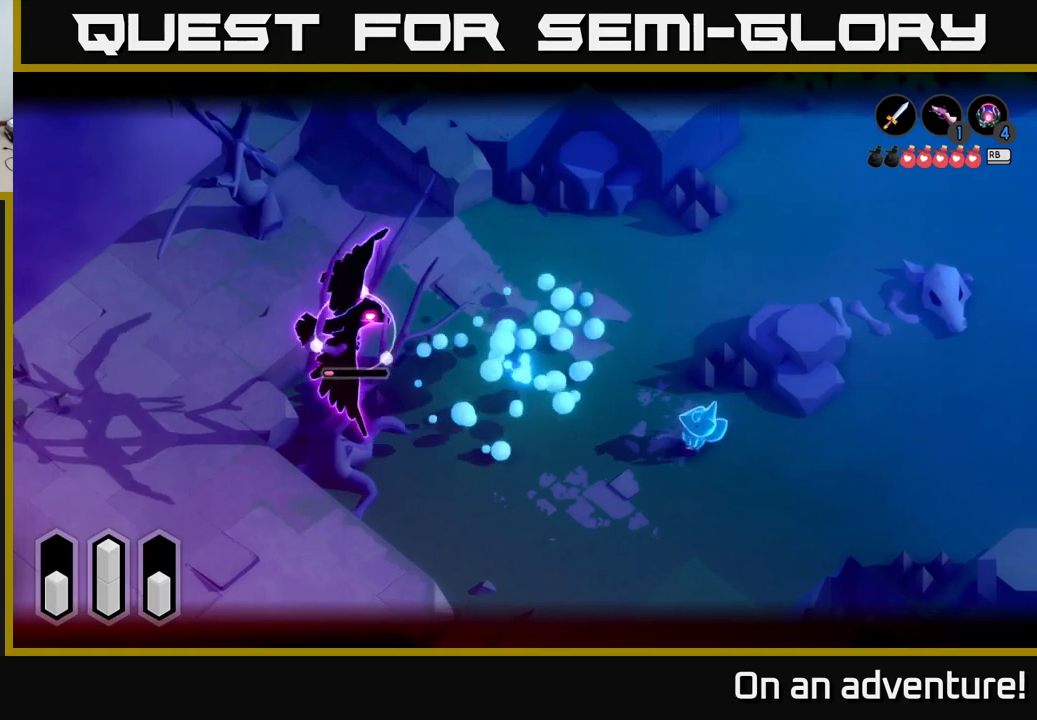
{"buttons": ["L2"], "left_stick": "center", "right_stick": "center", "events": [[33, "left_stick", "left"], [150, "left_stick", "center"]]}
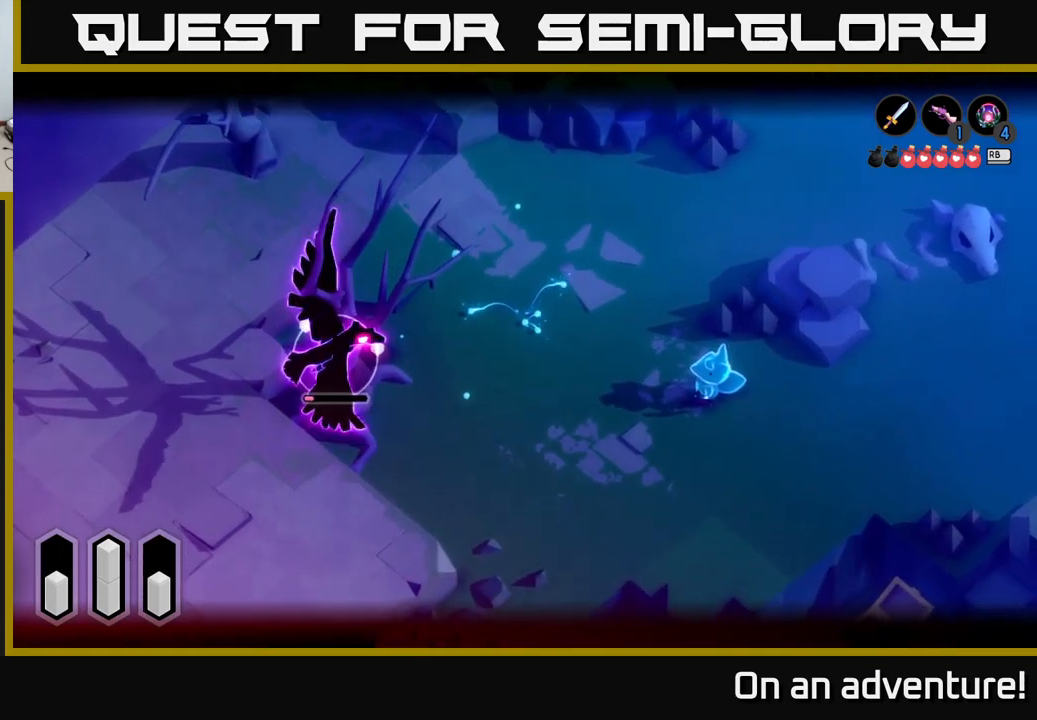
{"buttons": ["L2"], "left_stick": "up-left", "right_stick": "center", "events": [[67, "left_stick", "up-left"]]}
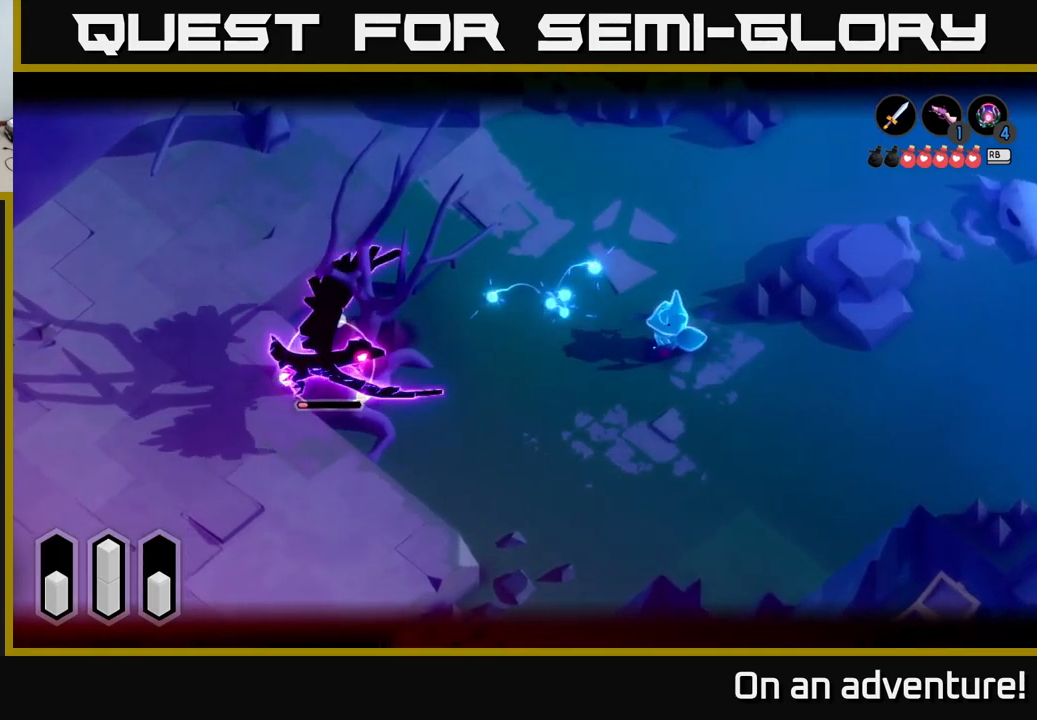
{"buttons": ["L2"], "left_stick": "right", "right_stick": "center", "events": [[67, "left_stick", "left"], [83, "A", "down"], [200, "left_stick", "up-left"], [367, "A", "up"], [450, "left_stick", "right"]]}
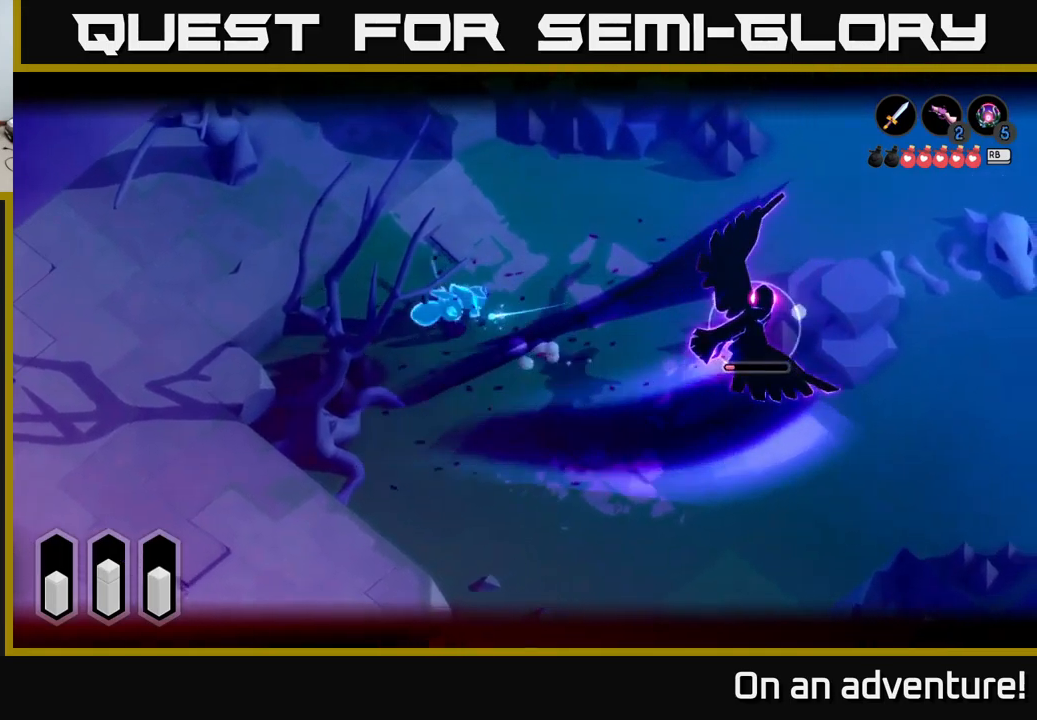
{"buttons": [], "left_stick": "right", "right_stick": "center", "events": [[17, "left_stick", "down-right"], [167, "L2", "up"], [250, "left_stick", "right"]]}
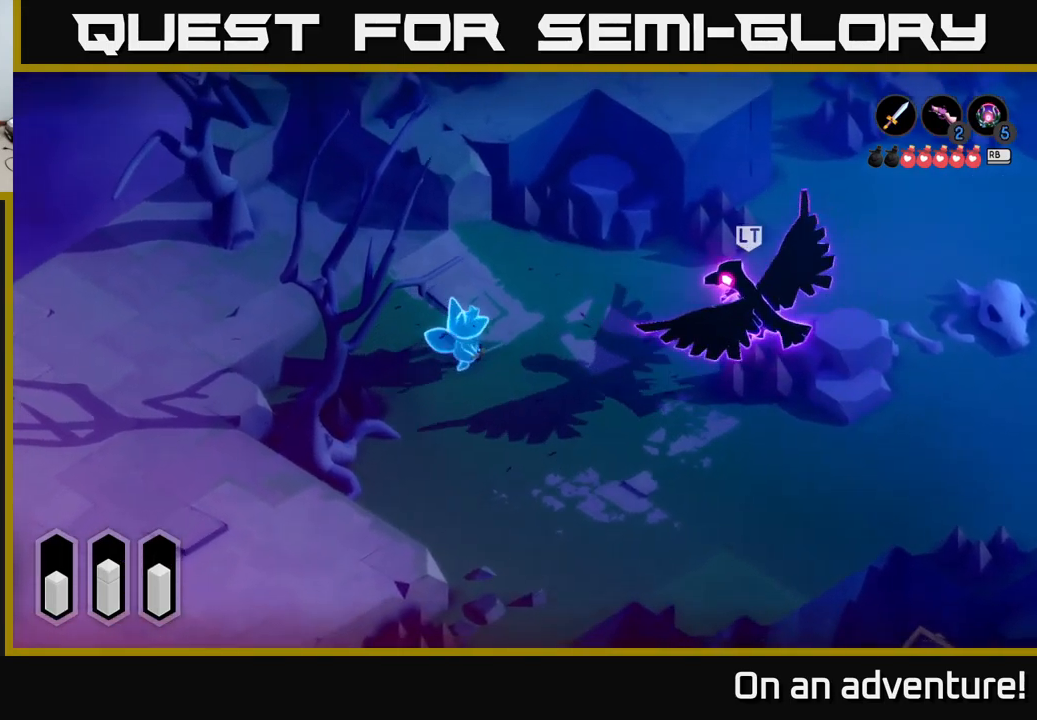
{"buttons": [], "left_stick": "right", "right_stick": "center", "events": [[50, "left_stick", "down-right"], [217, "left_stick", "right"]]}
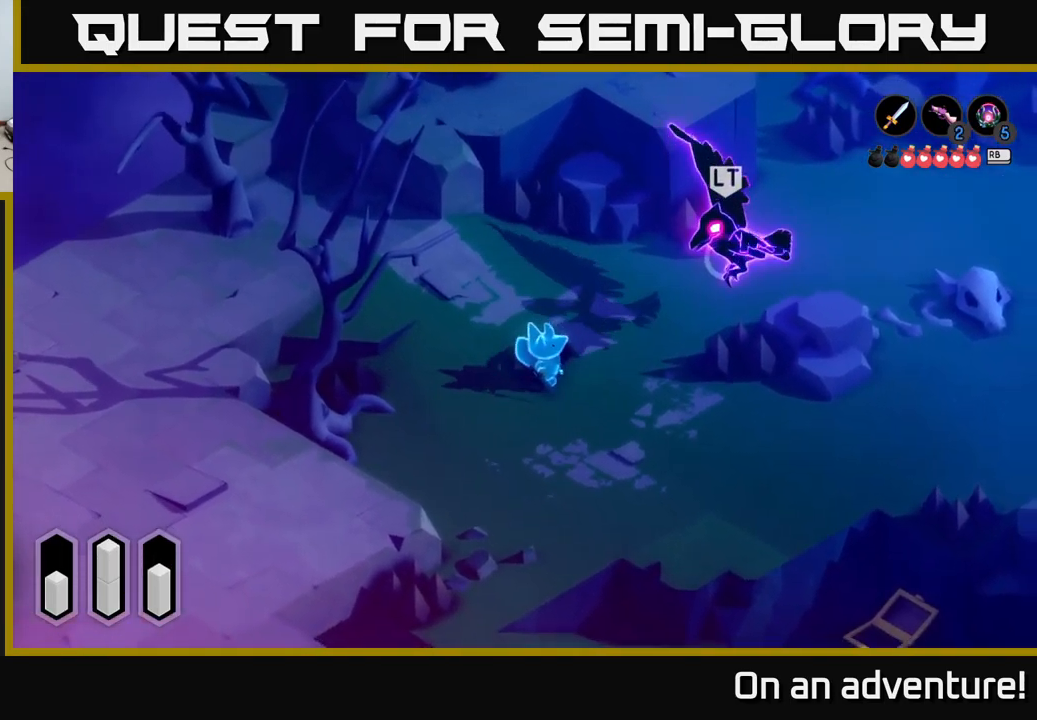
{"buttons": ["L2"], "left_stick": "up-right", "right_stick": "center", "events": [[250, "L2", "down"], [283, "left_stick", "up-right"]]}
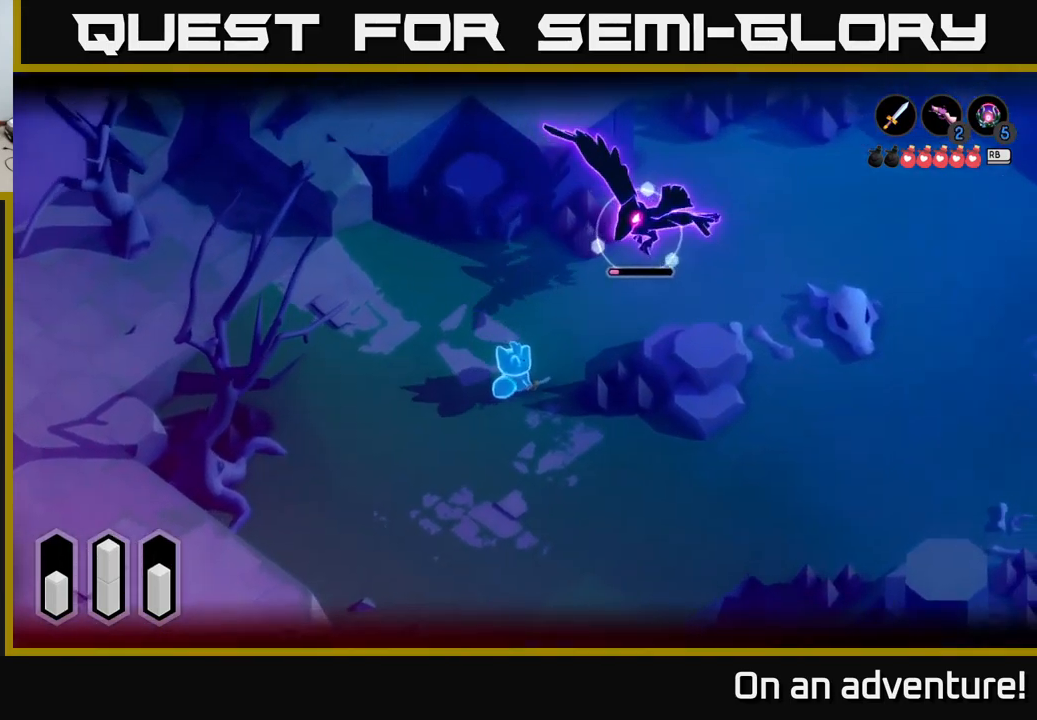
{"buttons": ["L2"], "left_stick": "down-left", "right_stick": "center", "events": [[50, "left_stick", "center"], [167, "left_stick", "down-left"]]}
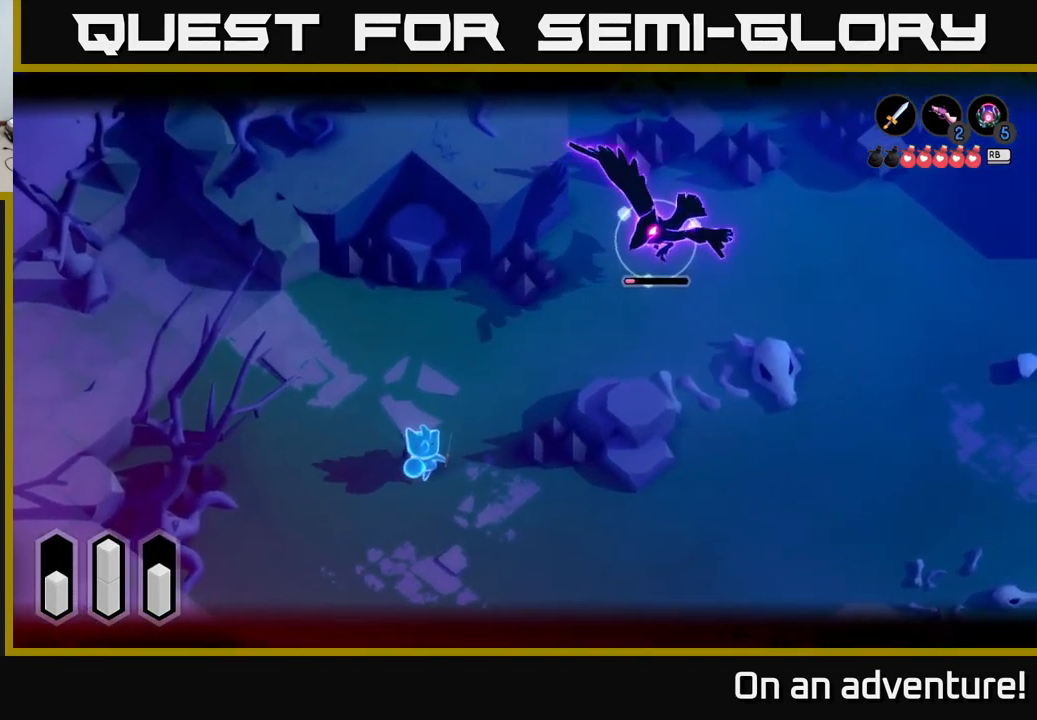
{"buttons": [], "left_stick": "center", "right_stick": "center", "events": [[100, "left_stick", "center"], [150, "START", "down"], [200, "L2", "up"], [267, "START", "up"]]}
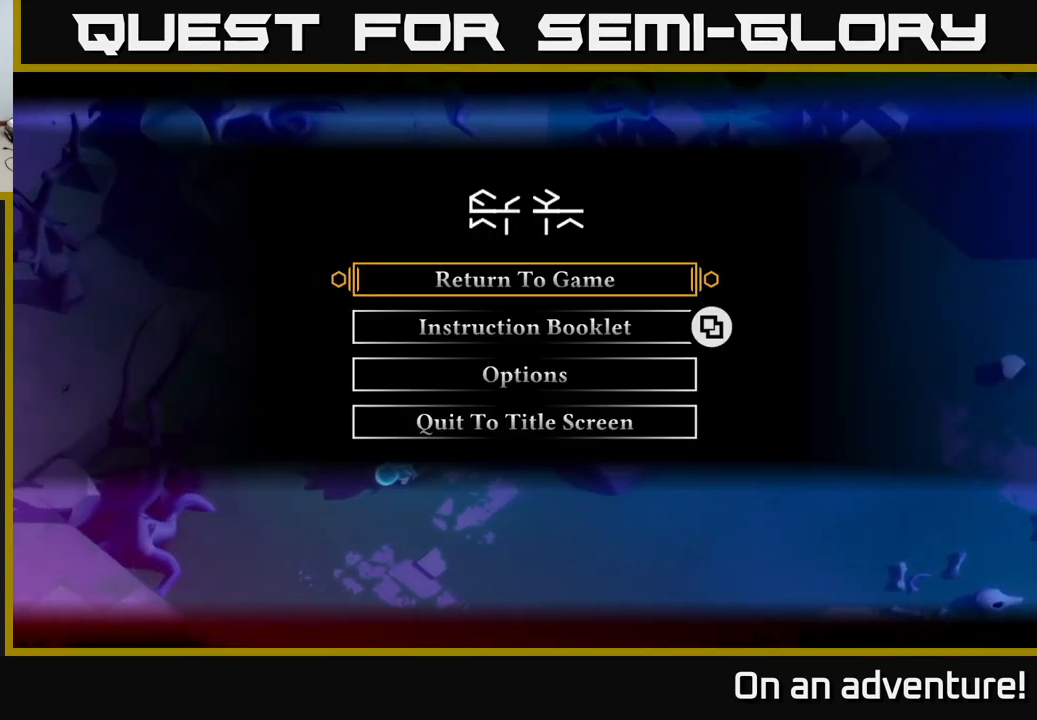
{"buttons": [], "left_stick": "center", "right_stick": "center", "events": [[67, "START", "down"], [167, "START", "up"], [250, "L1", "down"], [367, "L1", "up"]]}
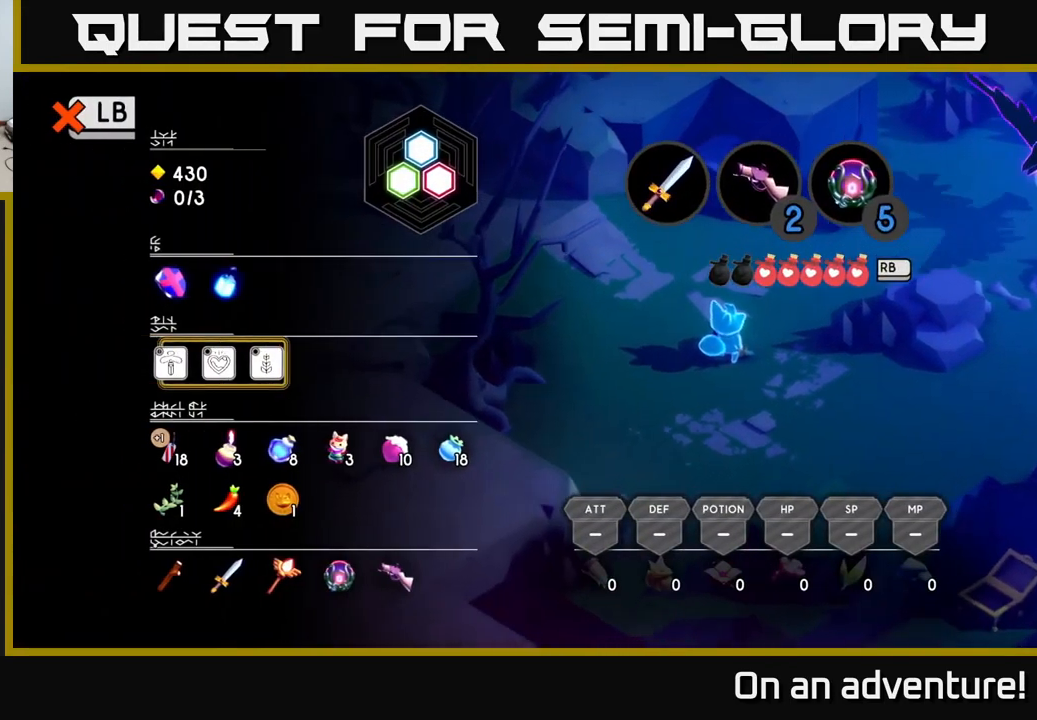
{"buttons": [], "left_stick": "down-left", "right_stick": "center", "events": [[383, "left_stick", "down-right"], [500, "left_stick", "down-left"]]}
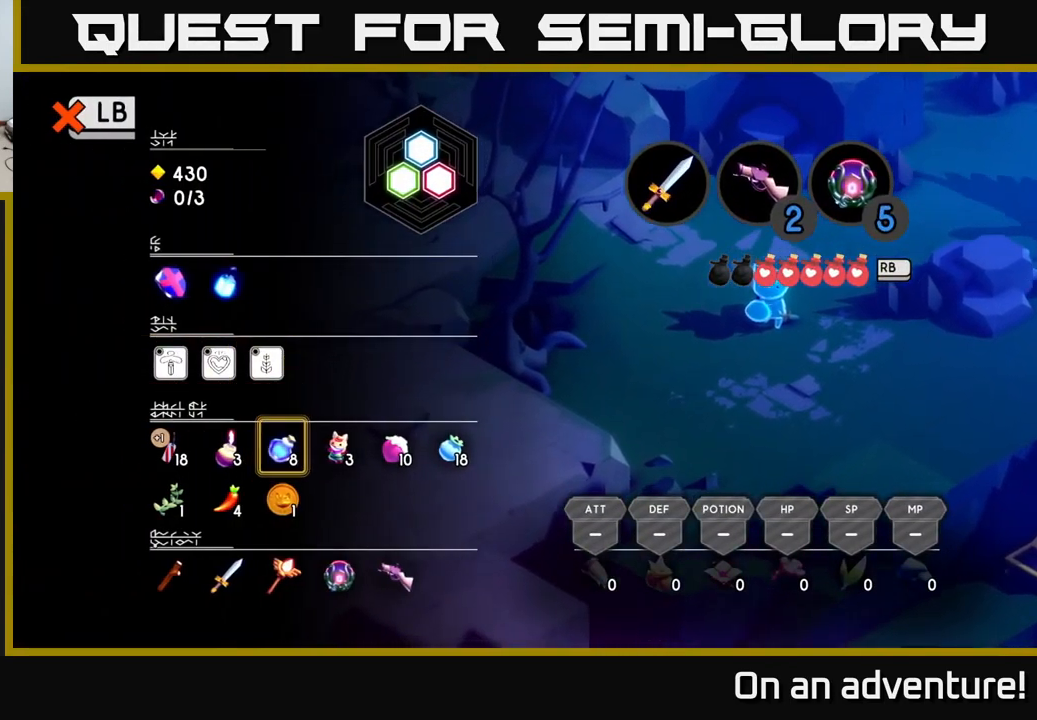
{"buttons": [], "left_stick": "center", "right_stick": "center", "events": [[49, "left_stick", "center"], [283, "left_stick", "left"], [416, "left_stick", "center"]]}
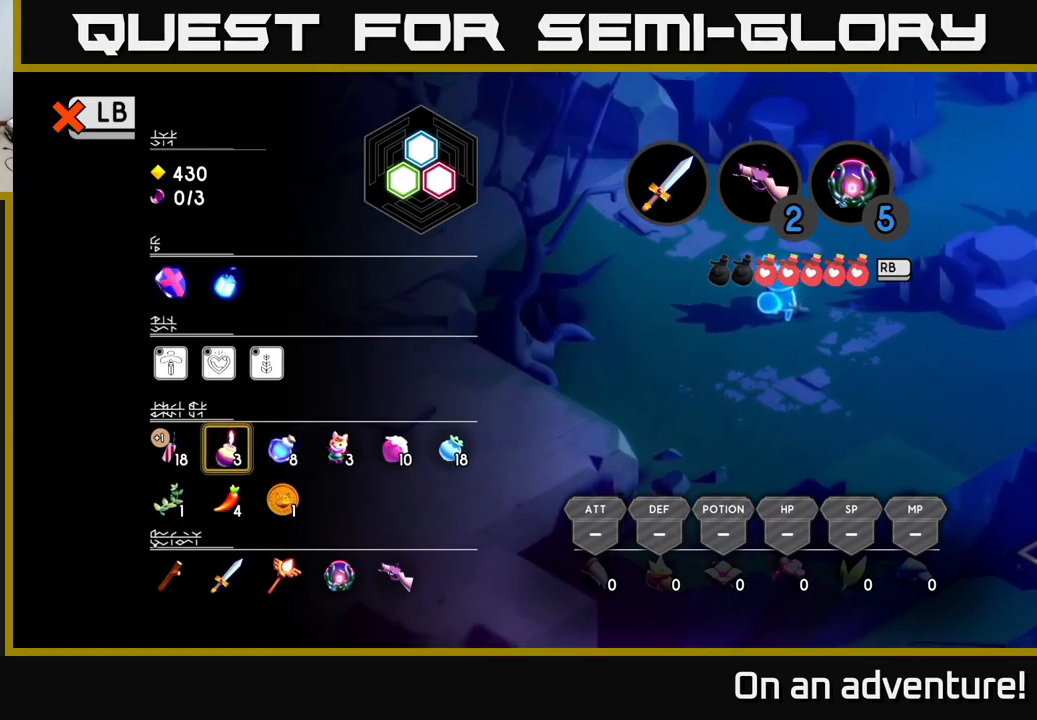
{"buttons": [], "left_stick": "down", "right_stick": "center", "events": [[133, "left_stick", "down"], [267, "left_stick", "center"], [367, "left_stick", "down"]]}
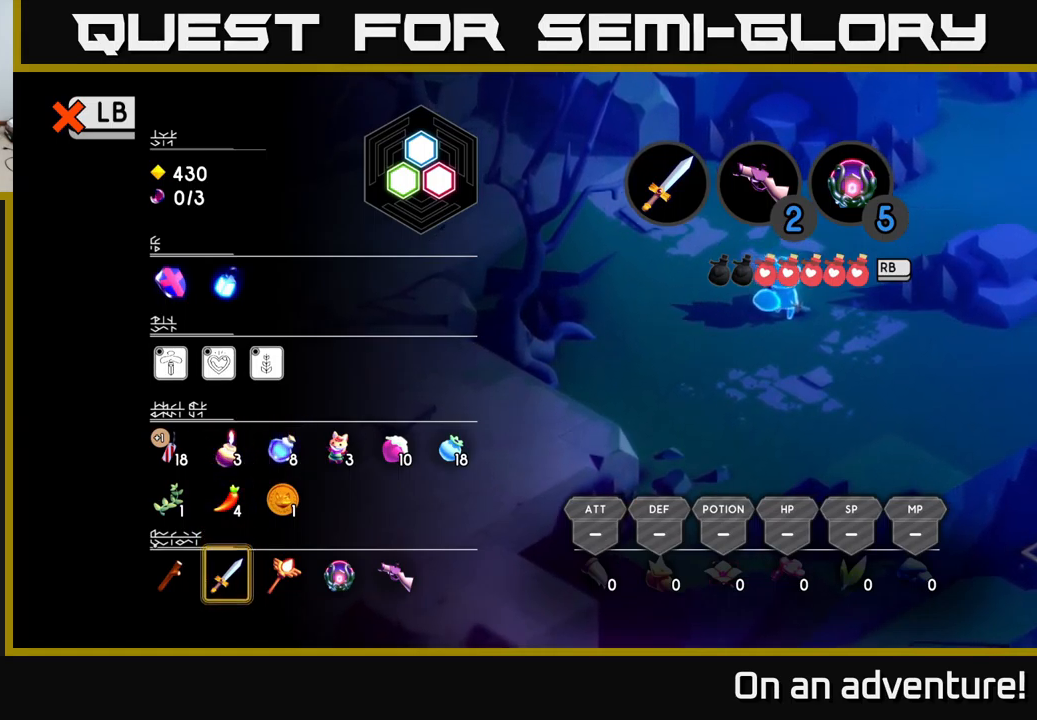
{"buttons": [], "left_stick": "center", "right_stick": "center", "events": [[17, "left_stick", "center"], [100, "left_stick", "right"], [183, "Y", "down"], [200, "left_stick", "center"], [250, "Y", "up"], [350, "L1", "down"], [467, "L1", "up"]]}
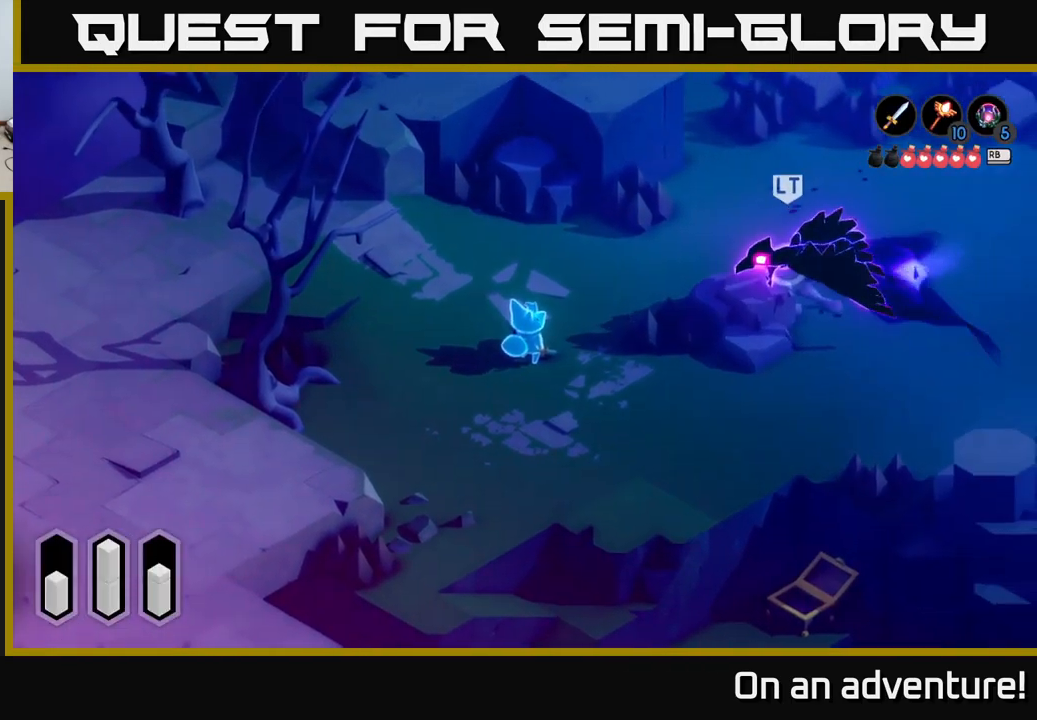
{"buttons": [], "left_stick": "center", "right_stick": "center", "events": [[133, "L2", "down"], [133, "left_stick", "left"], [200, "A", "down"], [217, "left_stick", "up-left"], [317, "A", "up"], [417, "left_stick", "center"], [450, "L2", "up"]]}
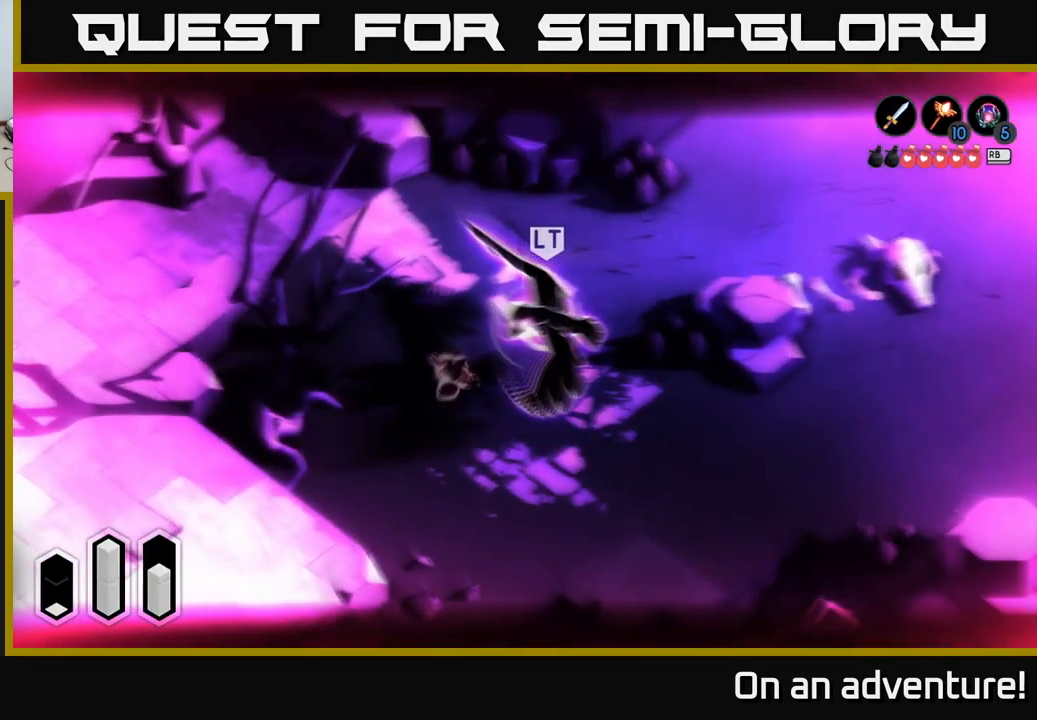
{"buttons": ["L2"], "left_stick": "center", "right_stick": "center", "events": [[50, "L2", "down"], [83, "left_stick", "right"], [267, "Y", "down"], [317, "left_stick", "center"], [350, "Y", "up"]]}
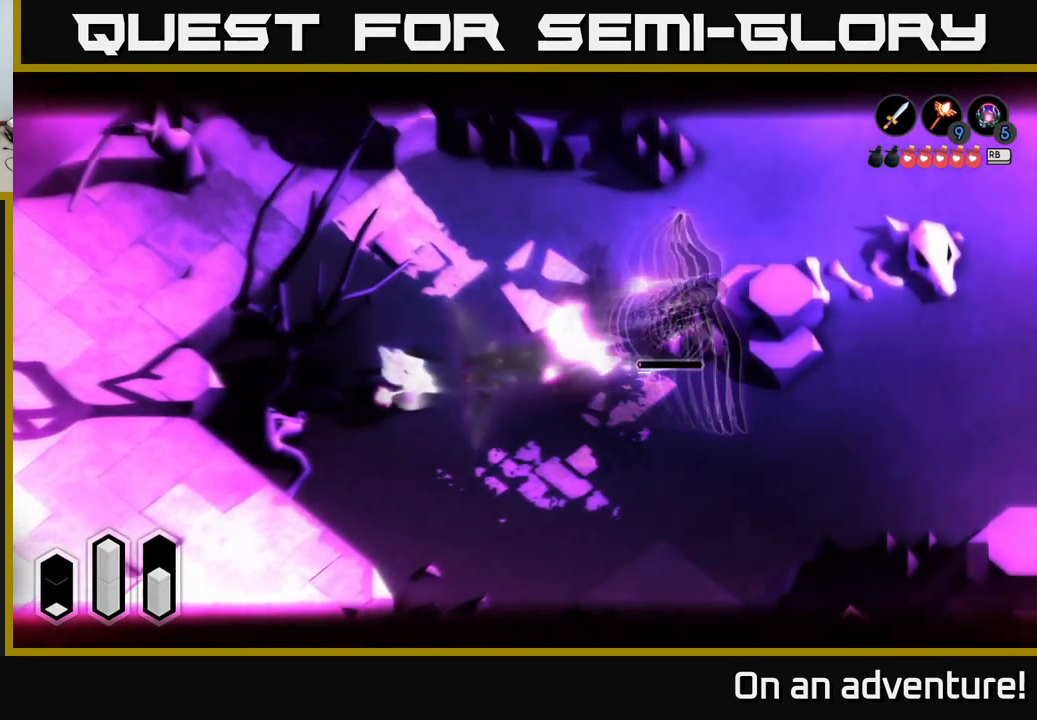
{"buttons": [], "left_stick": "center", "right_stick": "center", "events": [[250, "L2", "up"]]}
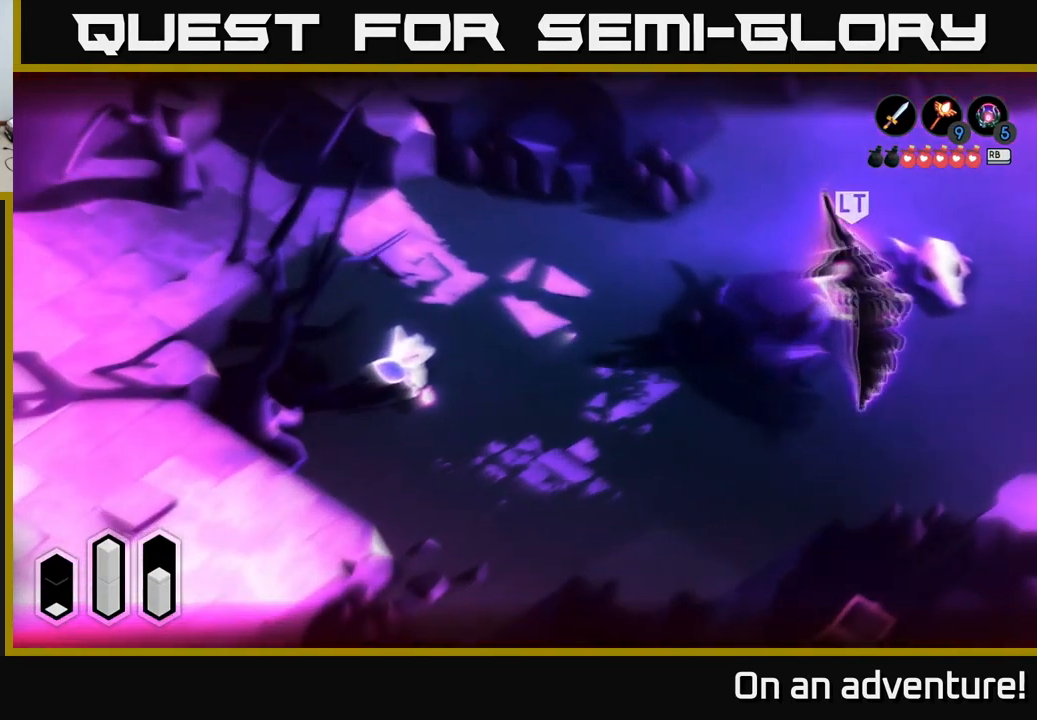
{"buttons": ["L2"], "left_stick": "right", "right_stick": "center", "events": [[317, "L2", "down"], [417, "left_stick", "right"]]}
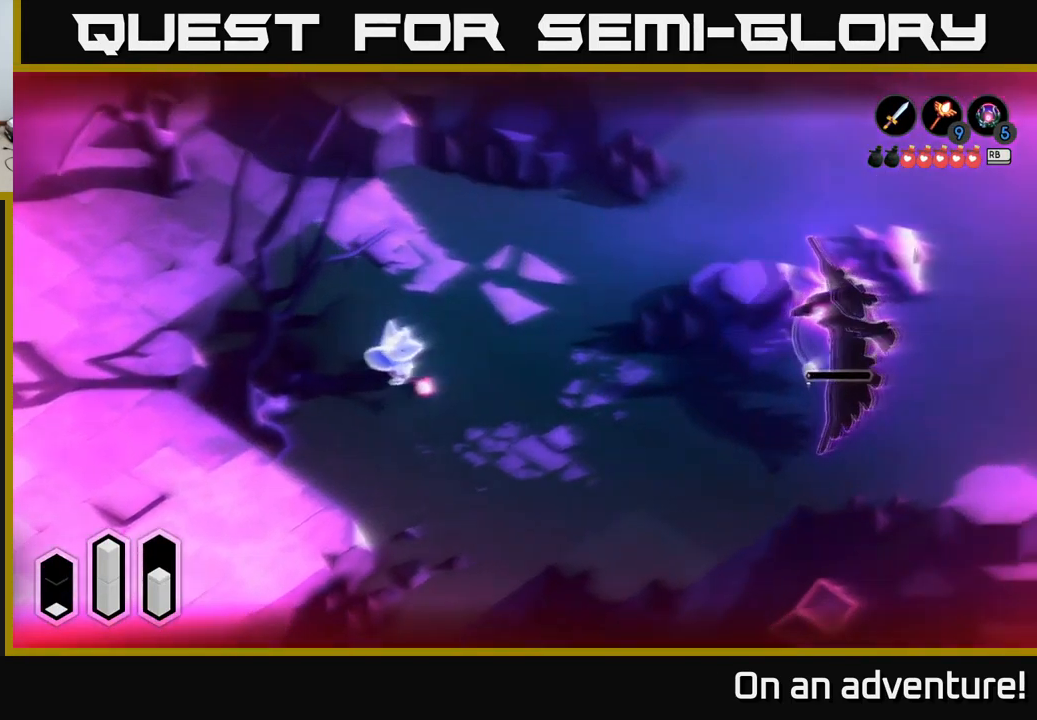
{"buttons": ["L2"], "left_stick": "center", "right_stick": "center", "events": [[83, "Y", "down"], [150, "Y", "up"], [317, "left_stick", "center"]]}
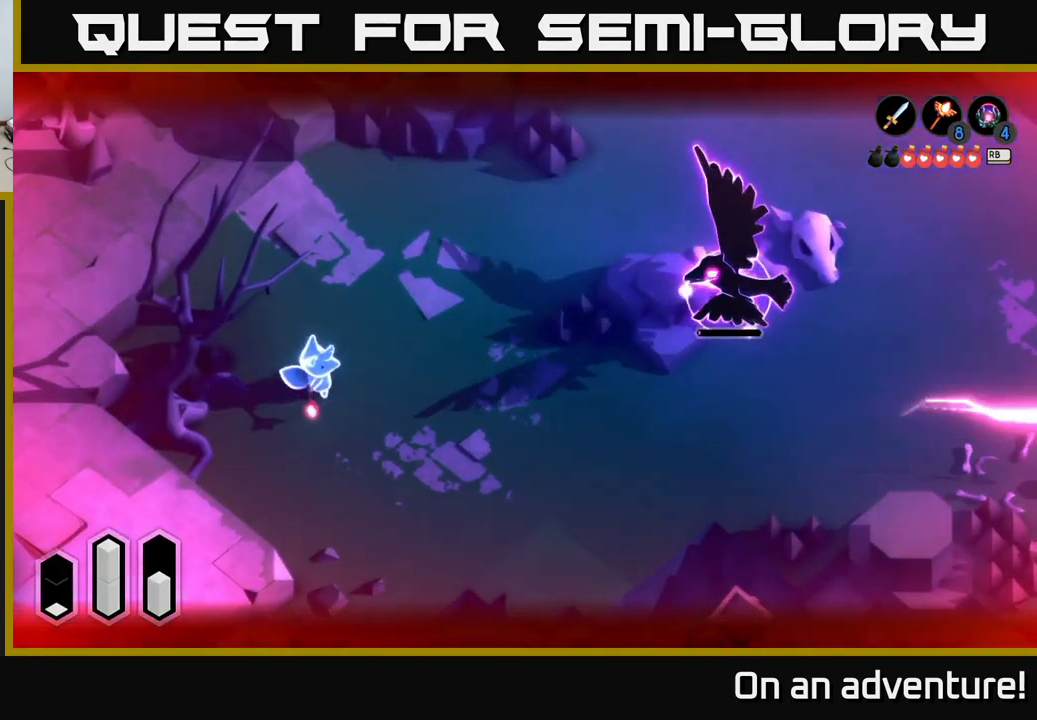
{"buttons": ["L2"], "left_stick": "left", "right_stick": "center", "events": [[50, "L2", "up"], [217, "L2", "down"], [233, "left_stick", "right"], [333, "Y", "down"], [367, "Y", "up"], [483, "left_stick", "left"]]}